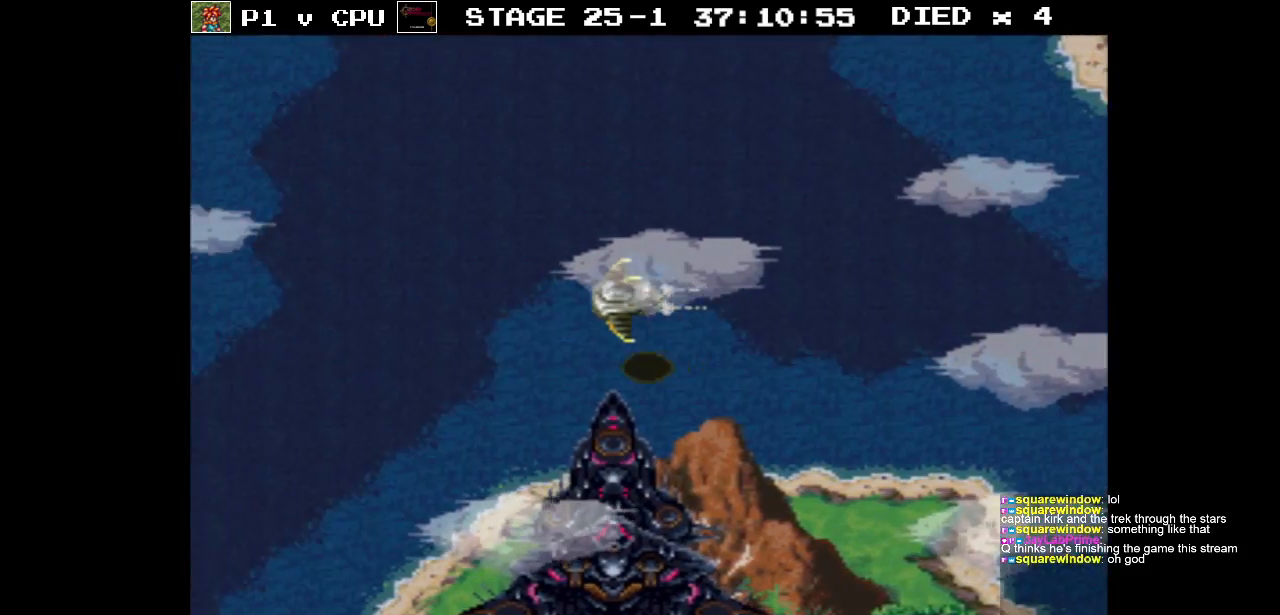
Gameplay with a controller (Nintendo layout); each line is a JSON object with the inputs held at the frame after it. "events" lists button and stick changes between this image and that frame as [ms after this image, input, new state], when the widget could be followed in between. Not read: L3 R3.
{"buttons": ["DPAD_LEFT"], "events": []}
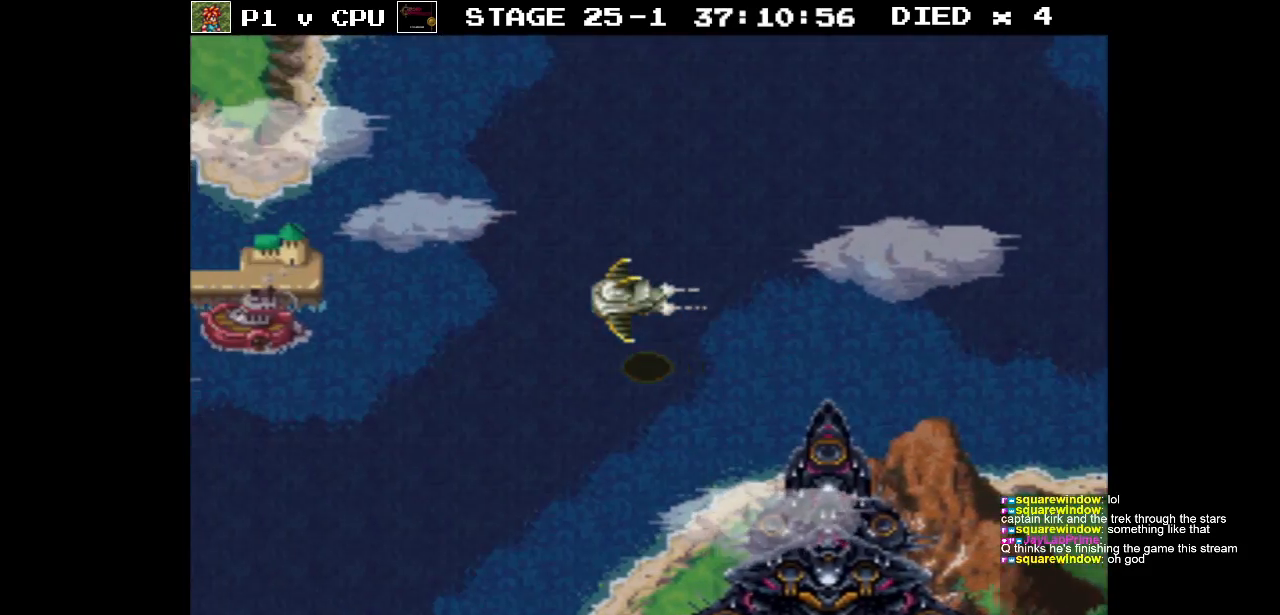
{"buttons": ["DPAD_LEFT"], "events": []}
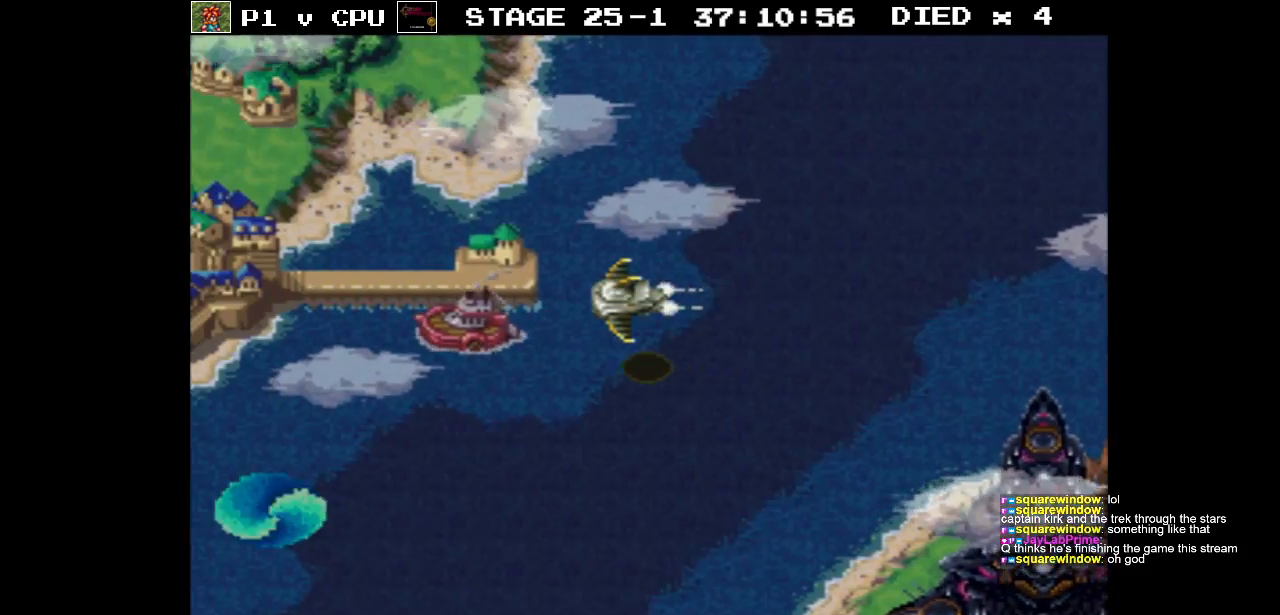
{"buttons": ["DPAD_LEFT"], "events": []}
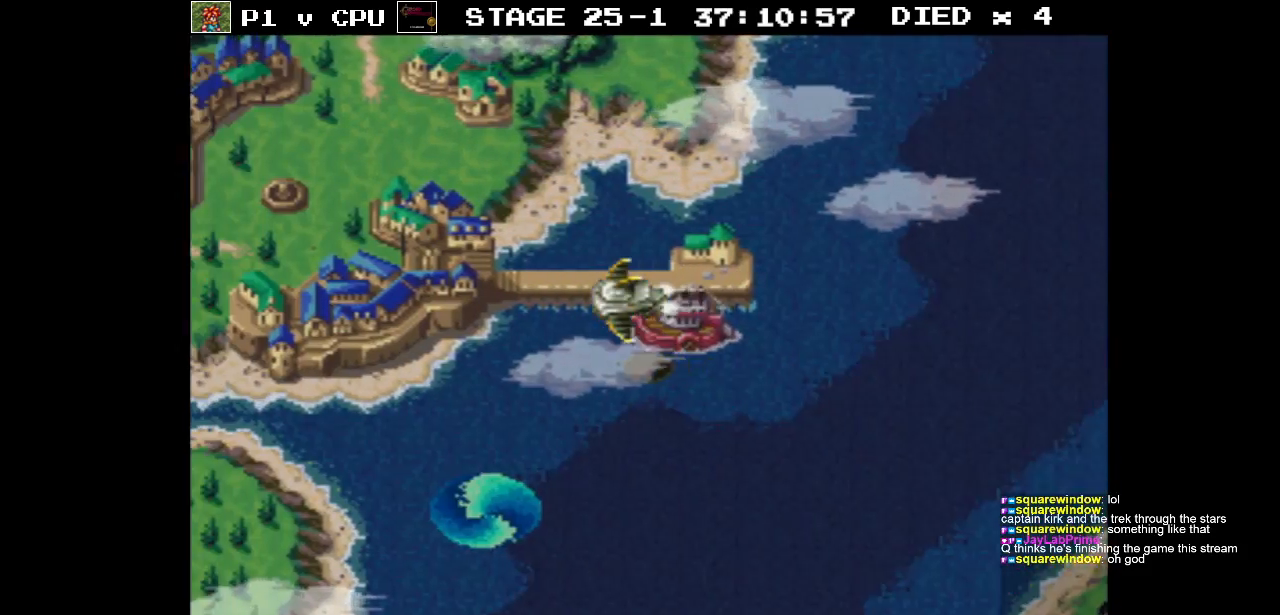
{"buttons": ["DPAD_DOWN"], "events": [[100, "DPAD_DOWN", "down"], [150, "DPAD_LEFT", "up"]]}
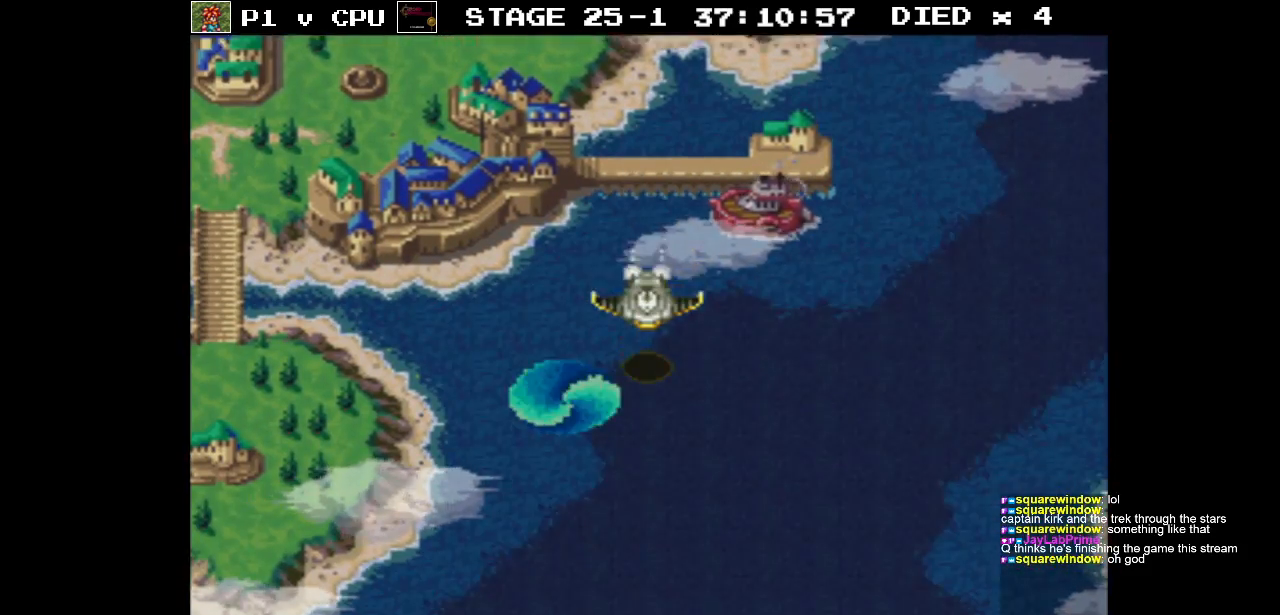
{"buttons": ["DPAD_DOWN"], "events": []}
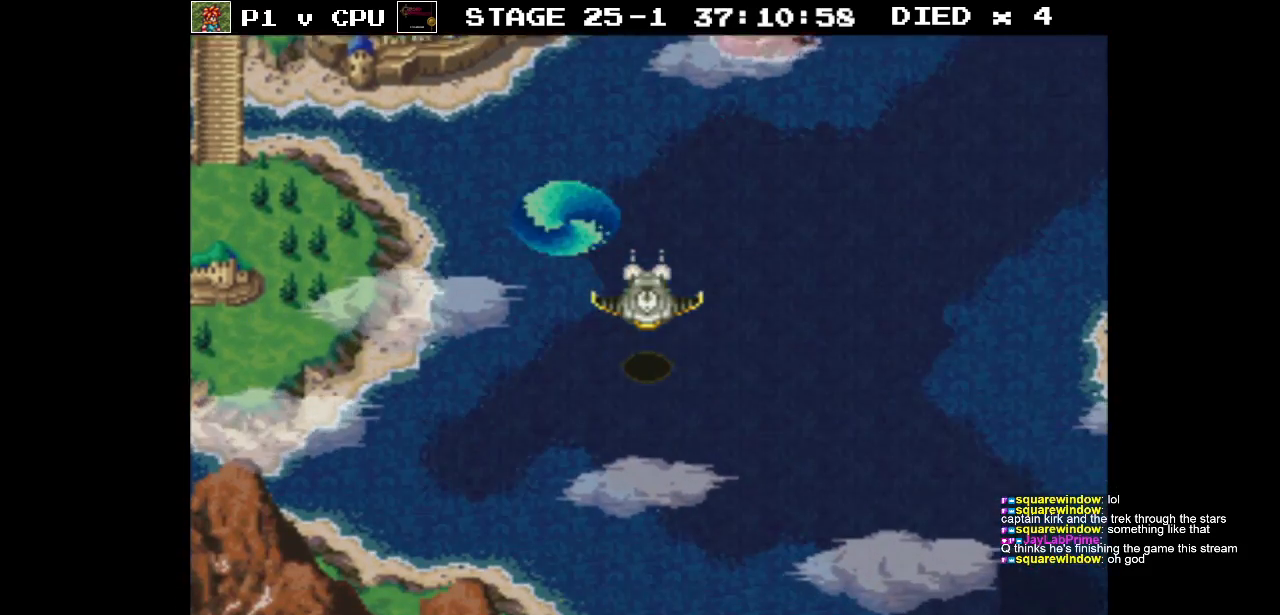
{"buttons": ["DPAD_DOWN"], "events": []}
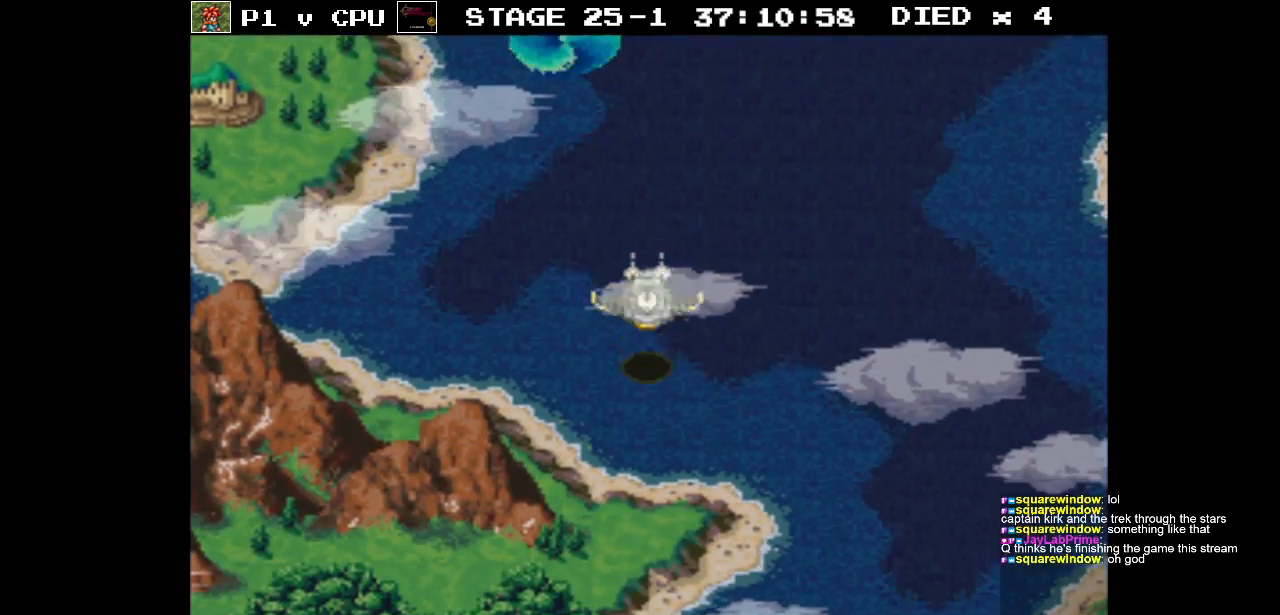
{"buttons": ["DPAD_DOWN"], "events": []}
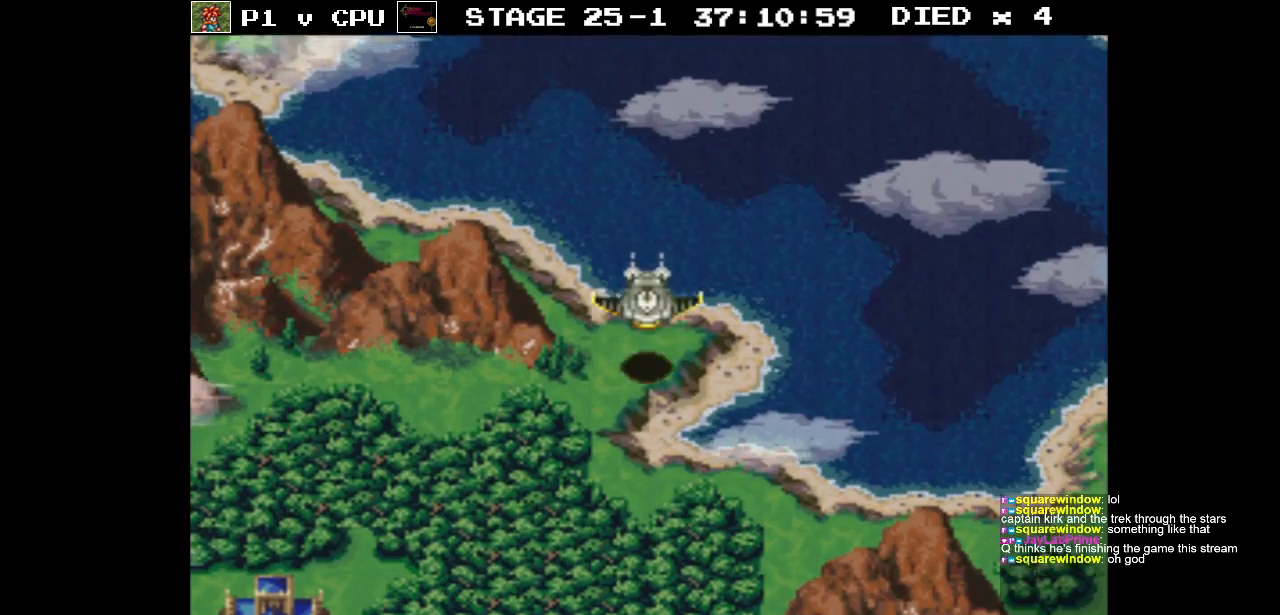
{"buttons": ["DPAD_DOWN"], "events": []}
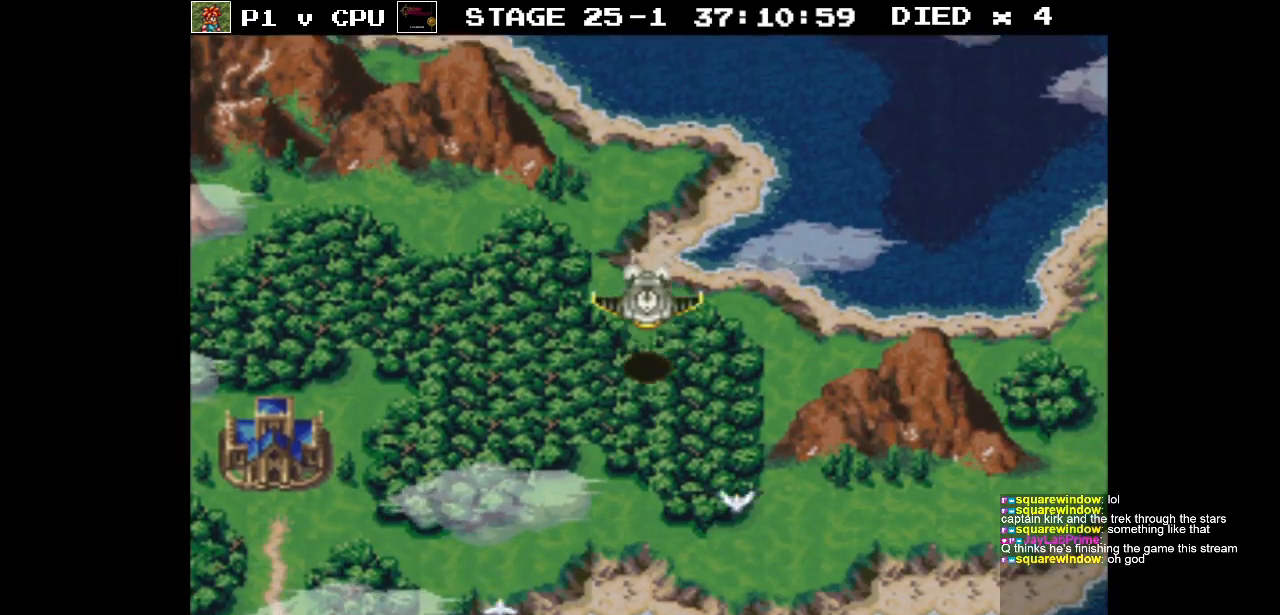
{"buttons": ["DPAD_RIGHT"], "events": [[300, "DPAD_RIGHT", "down"], [350, "DPAD_DOWN", "up"]]}
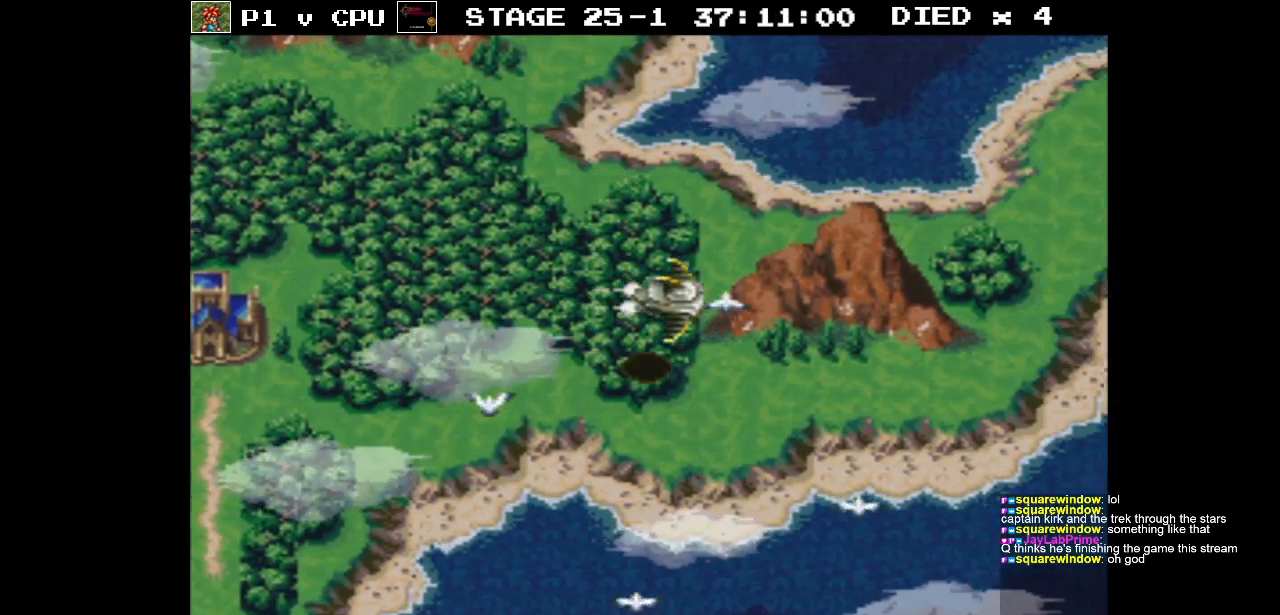
{"buttons": ["DPAD_RIGHT"], "events": []}
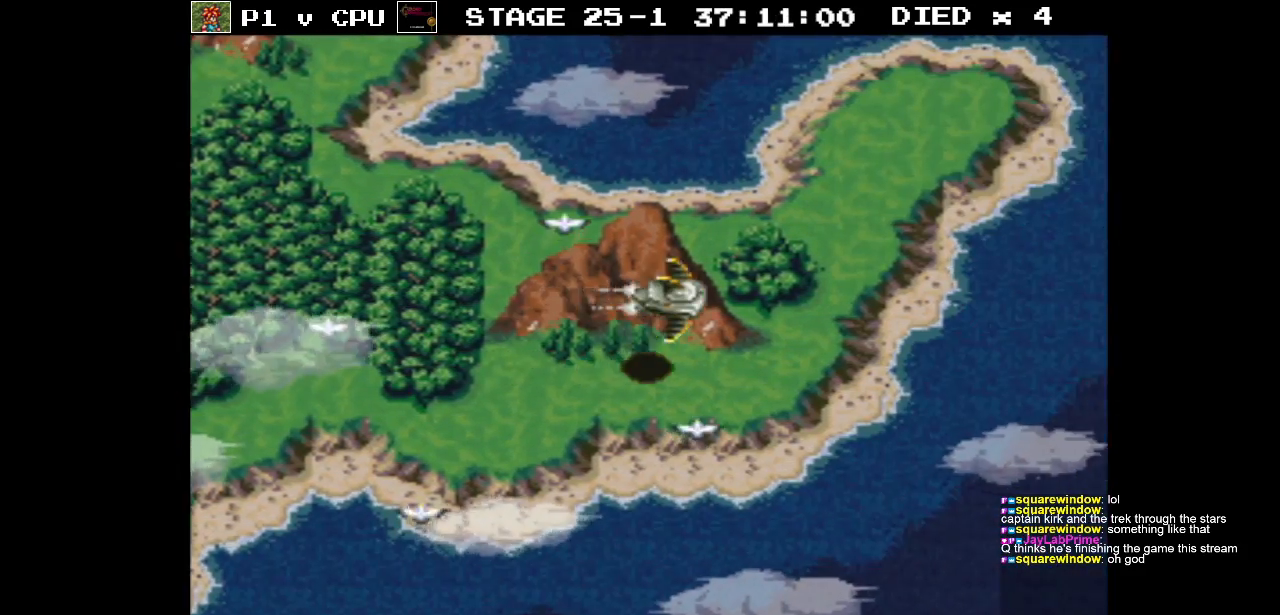
{"buttons": ["DPAD_LEFT"], "events": [[33, "DPAD_LEFT", "down"], [33, "DPAD_RIGHT", "up"], [33, "DPAD_UP", "down"], [50, "DPAD_UP", "up"], [150, "DPAD_DOWN", "down"], [367, "DPAD_LEFT", "up"], [467, "DPAD_LEFT", "down"], [500, "DPAD_DOWN", "up"]]}
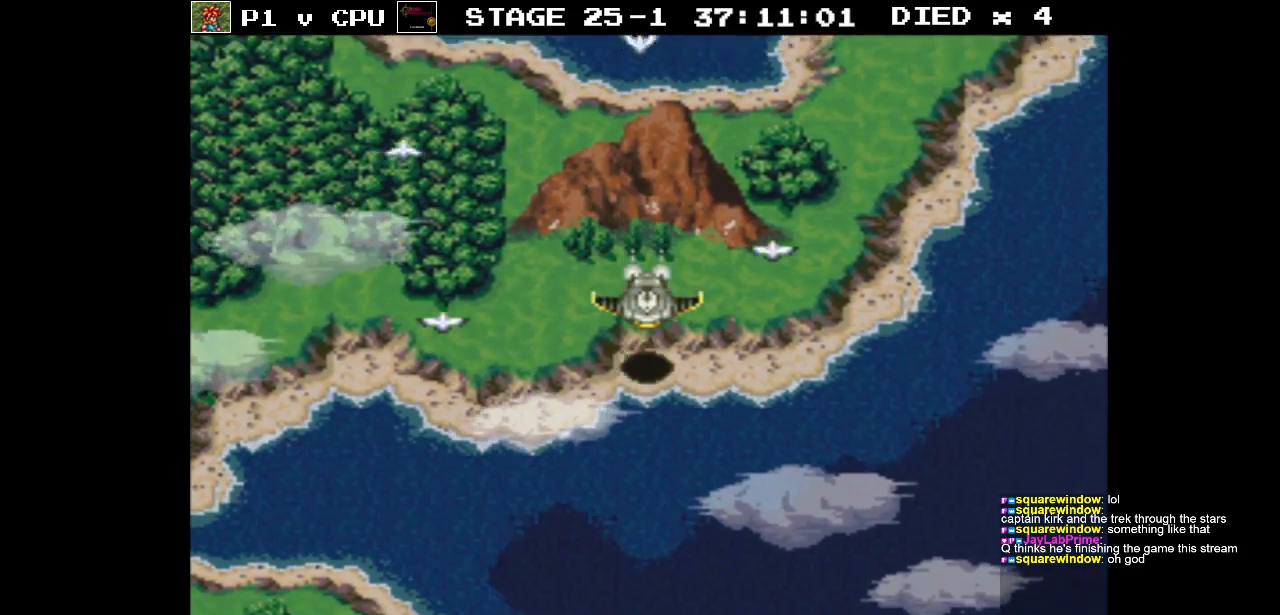
{"buttons": ["DPAD_DOWN"], "events": [[400, "DPAD_DOWN", "down"], [450, "DPAD_LEFT", "up"]]}
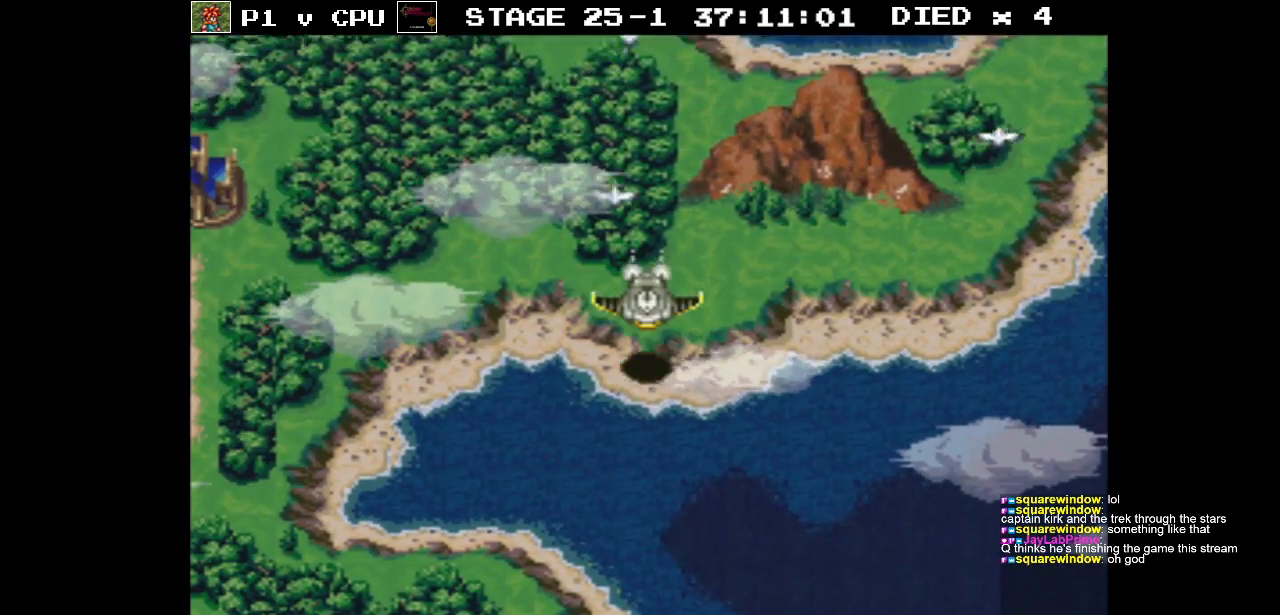
{"buttons": ["DPAD_DOWN"], "events": []}
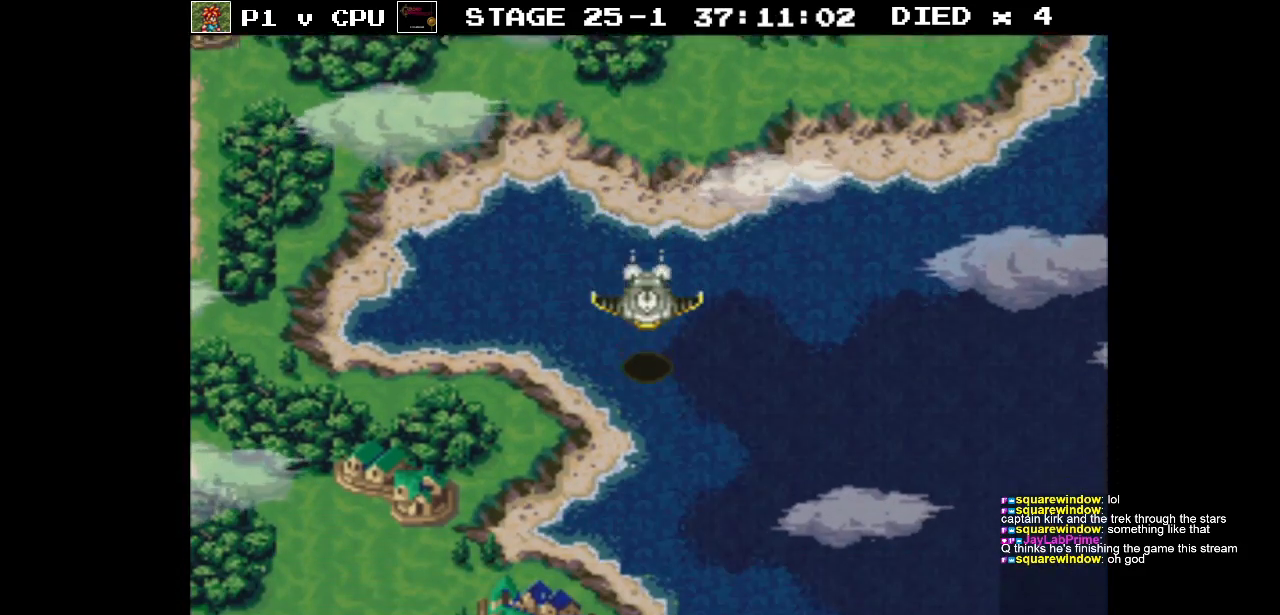
{"buttons": ["DPAD_LEFT"], "events": [[333, "DPAD_LEFT", "down"], [433, "DPAD_DOWN", "up"]]}
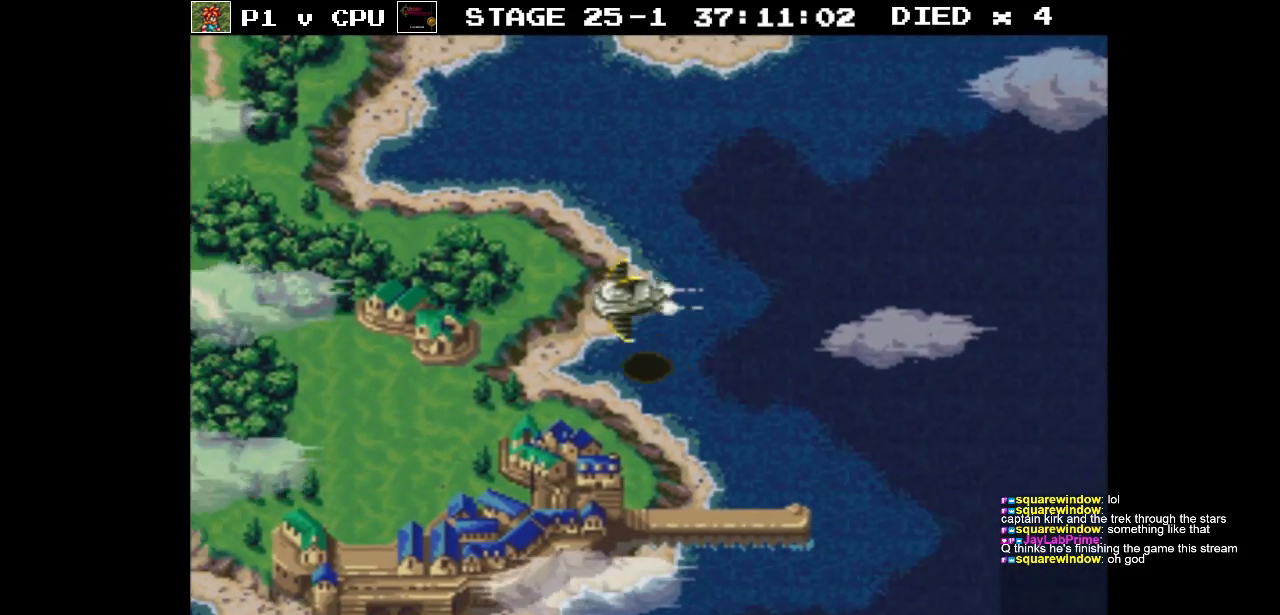
{"buttons": ["DPAD_LEFT"], "events": []}
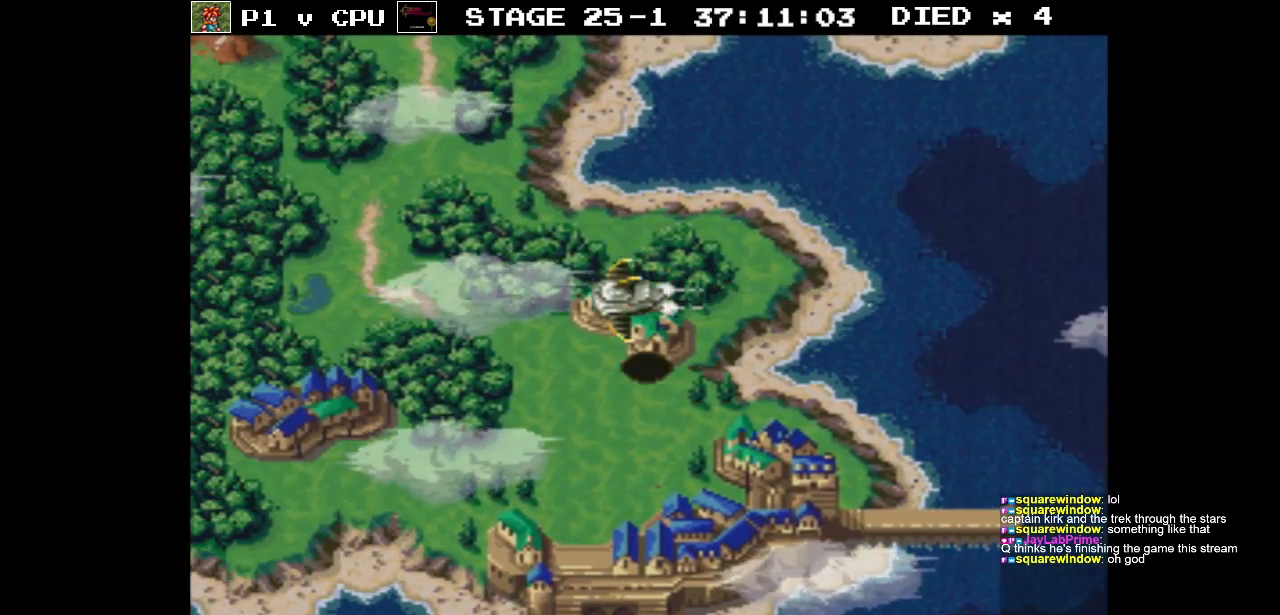
{"buttons": [], "events": [[33, "DPAD_LEFT", "up"], [150, "DPAD_DOWN", "down"], [283, "DPAD_DOWN", "up"], [333, "A", "down"], [417, "A", "up"]]}
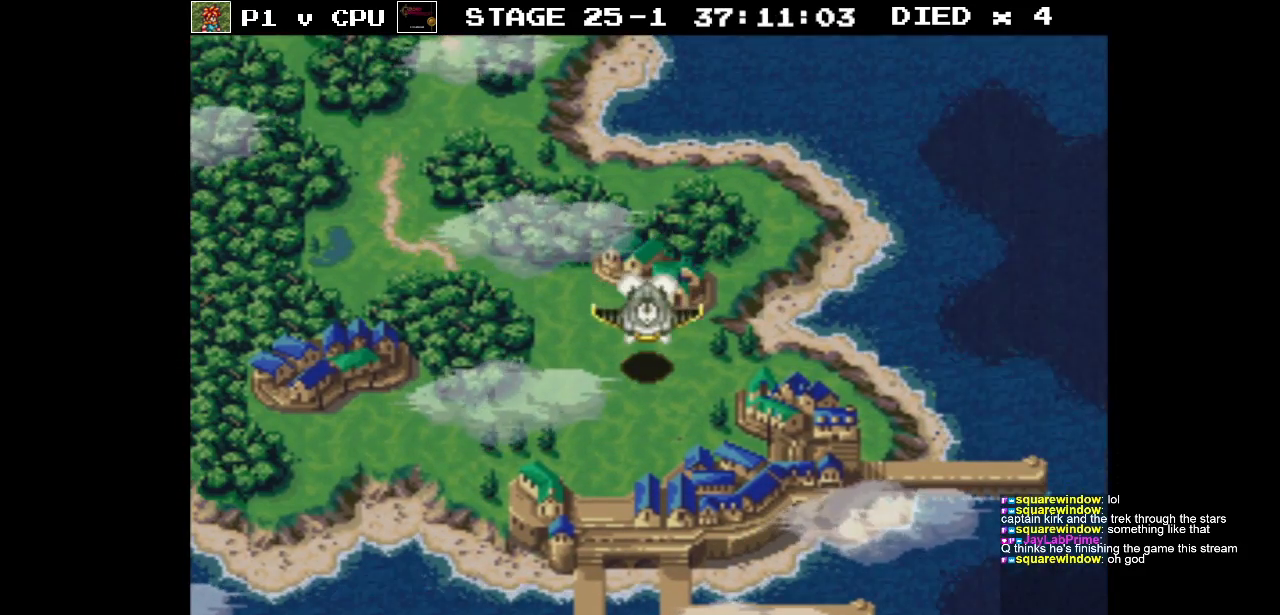
{"buttons": [], "events": []}
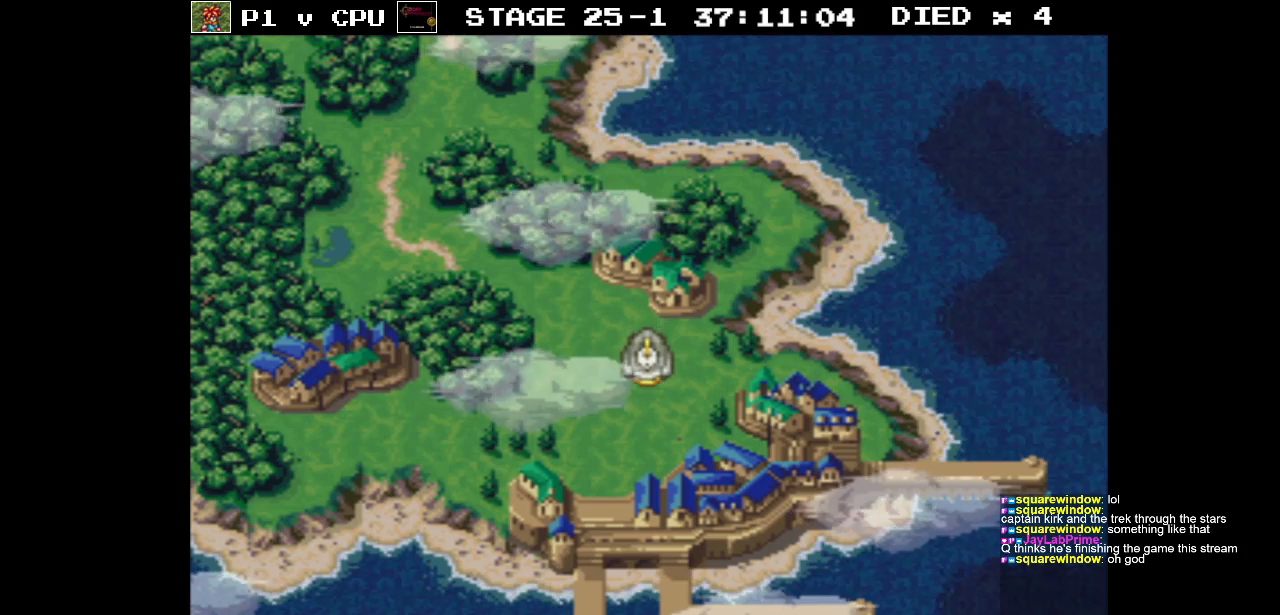
{"buttons": [], "events": []}
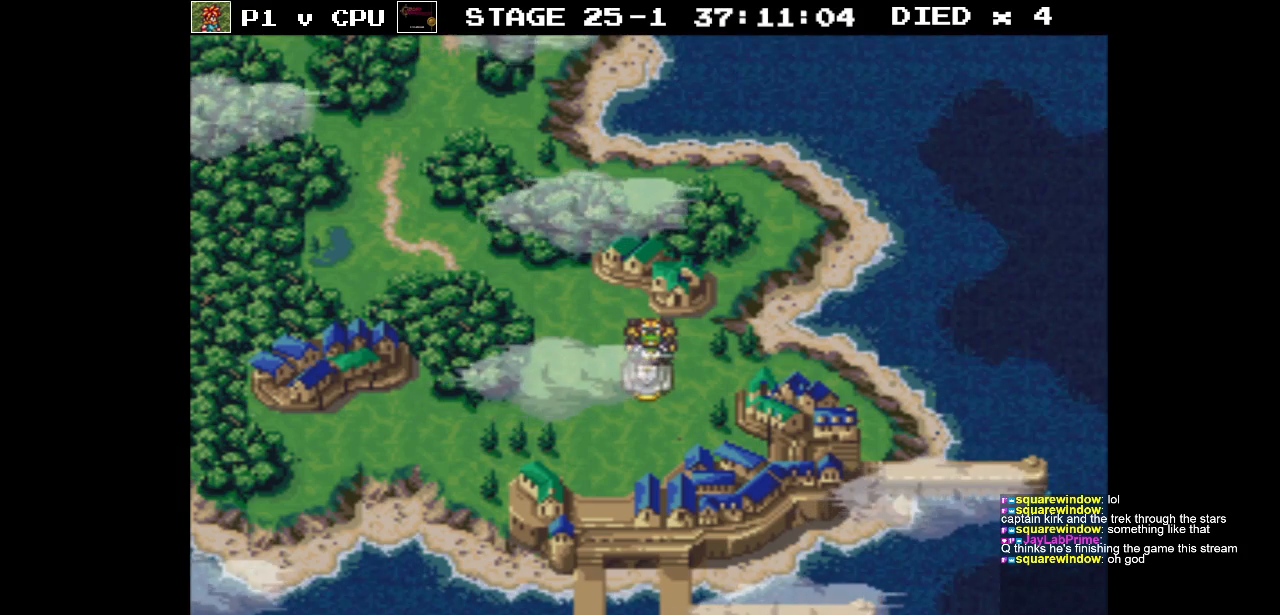
{"buttons": [], "events": []}
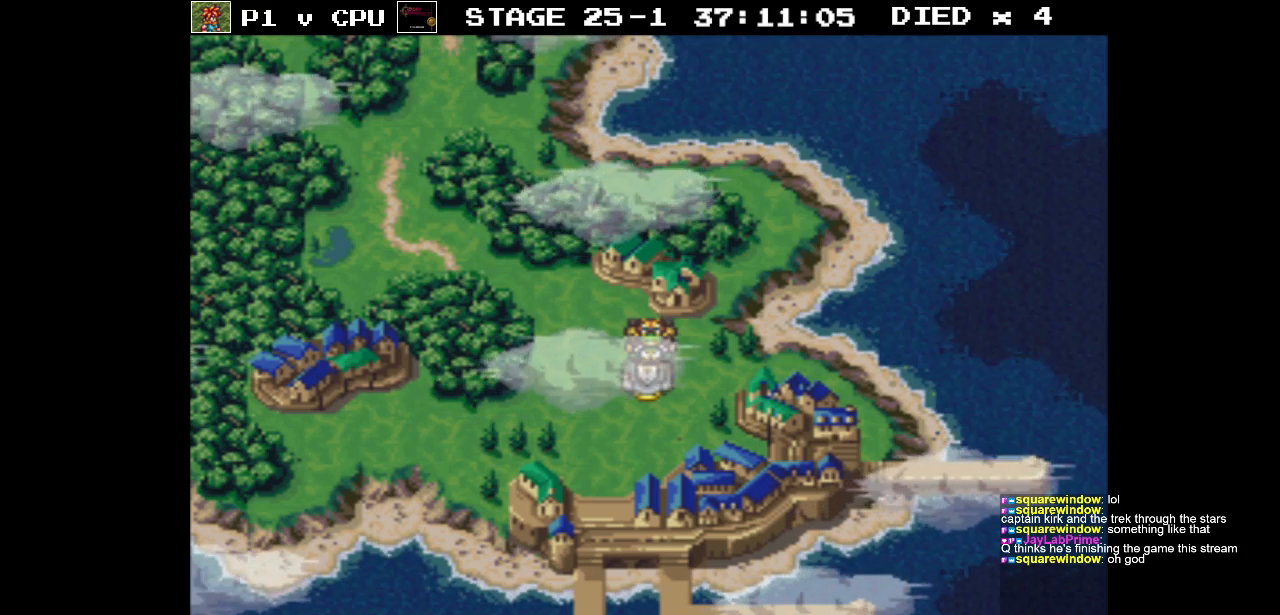
{"buttons": [], "events": []}
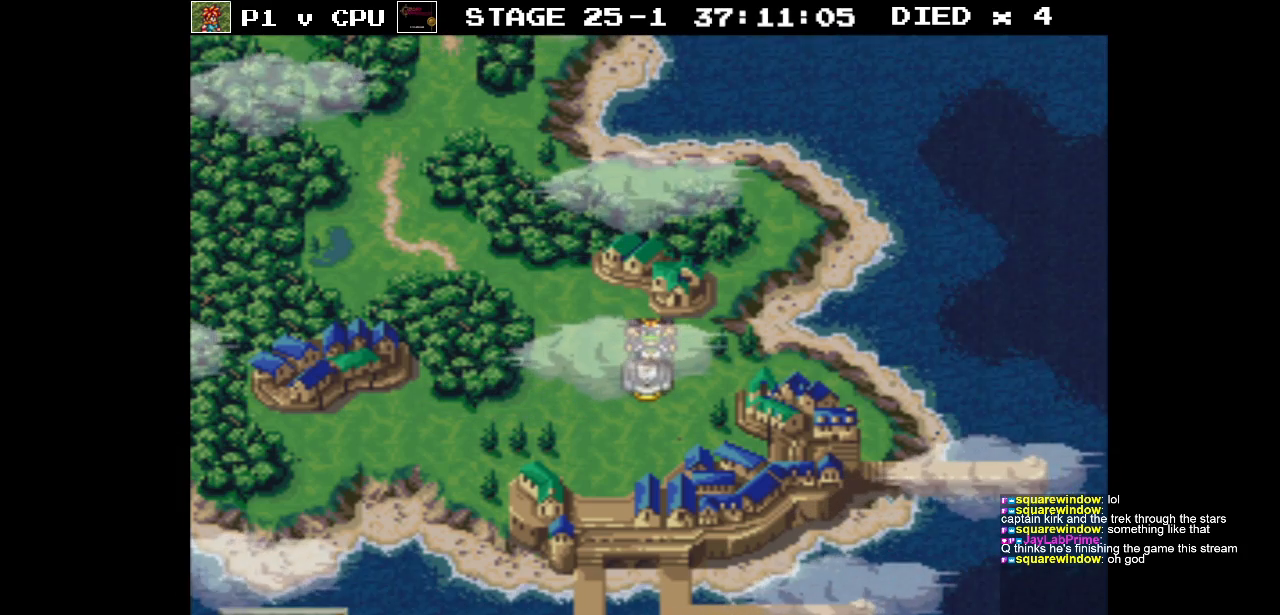
{"buttons": ["DPAD_UP"], "events": [[183, "DPAD_UP", "down"]]}
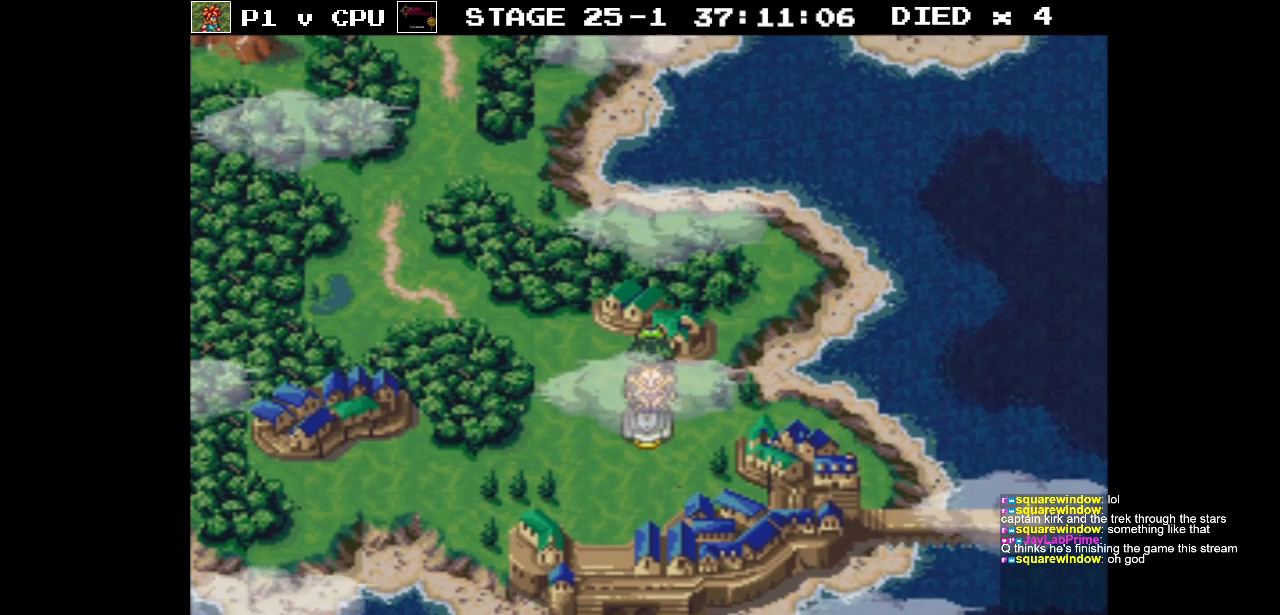
{"buttons": ["DPAD_DOWN"], "events": [[233, "DPAD_UP", "up"], [383, "DPAD_DOWN", "down"]]}
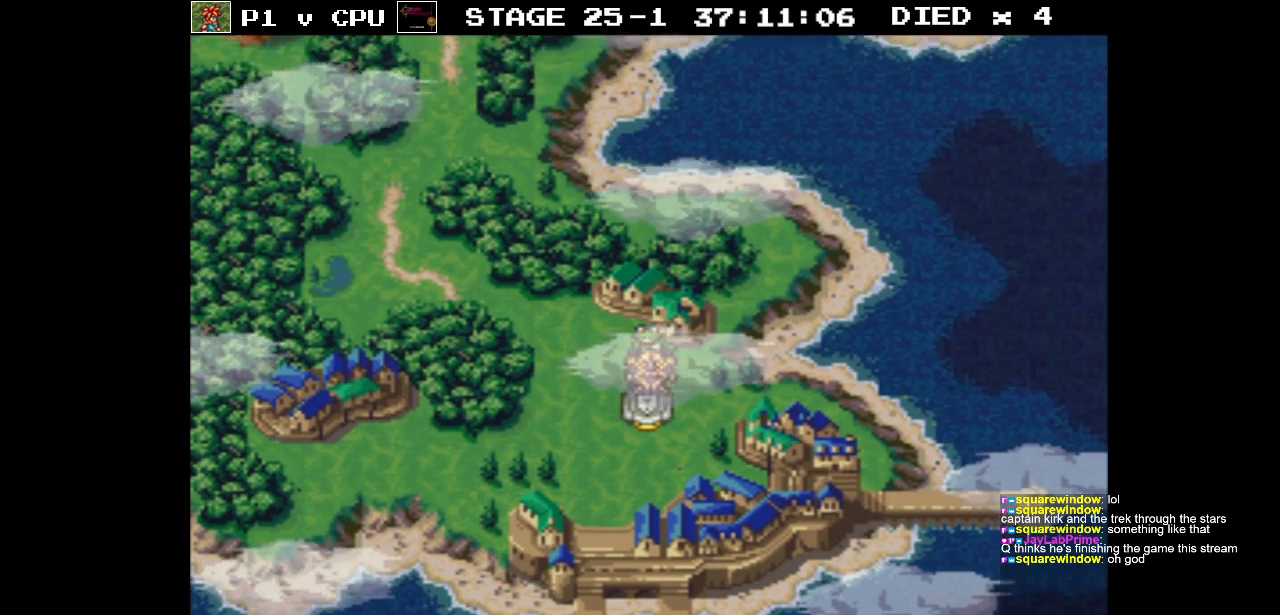
{"buttons": ["A"], "events": [[150, "DPAD_DOWN", "up"], [383, "A", "down"]]}
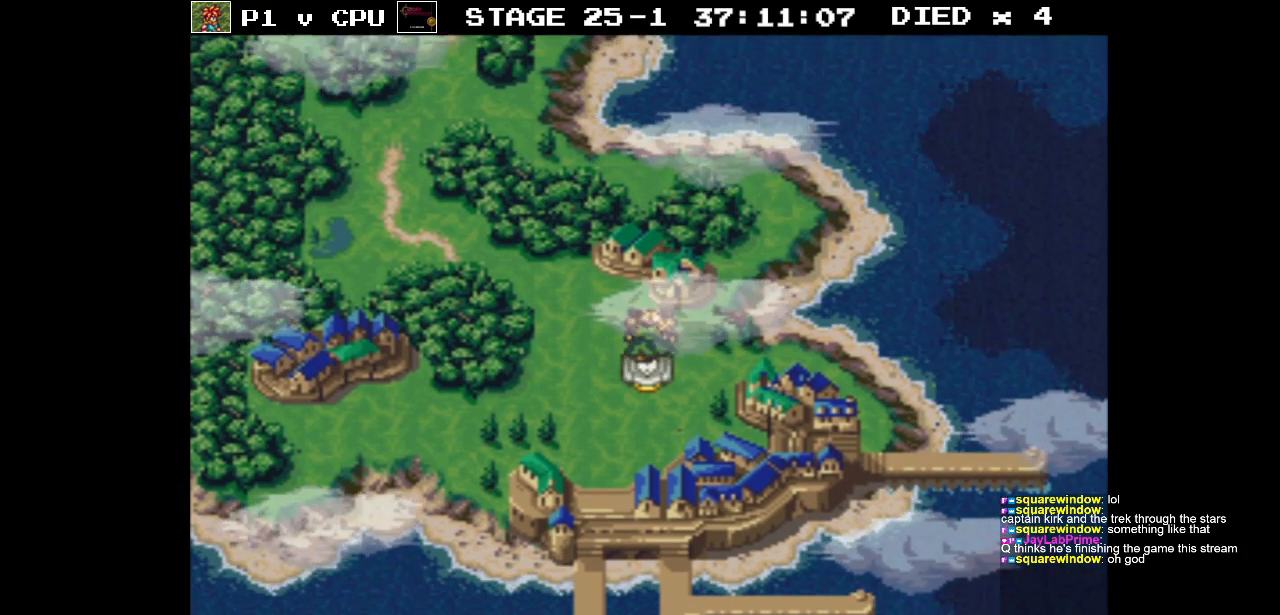
{"buttons": ["DPAD_RIGHT"], "events": [[33, "A", "up"], [383, "DPAD_RIGHT", "down"]]}
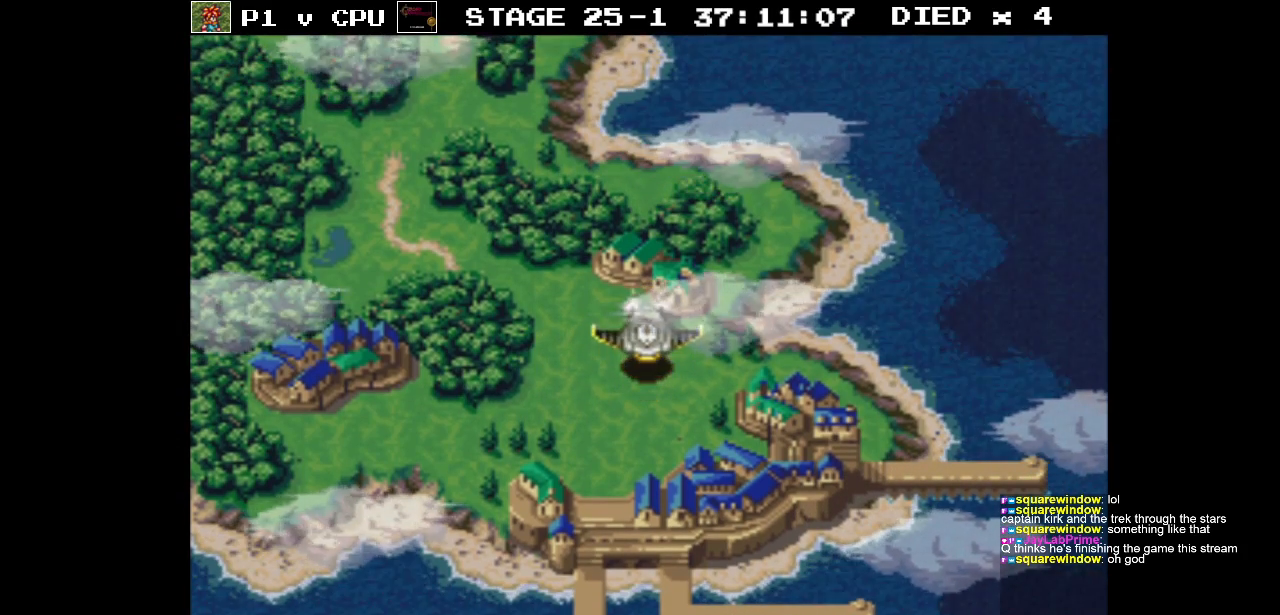
{"buttons": ["DPAD_RIGHT"], "events": []}
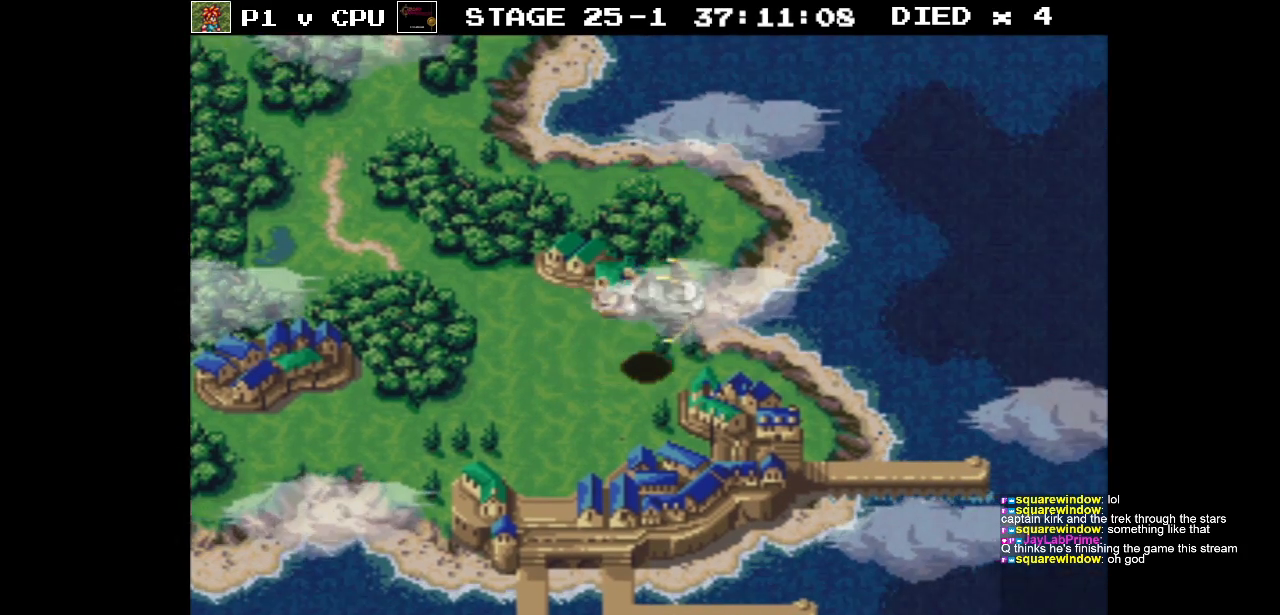
{"buttons": ["DPAD_RIGHT"], "events": []}
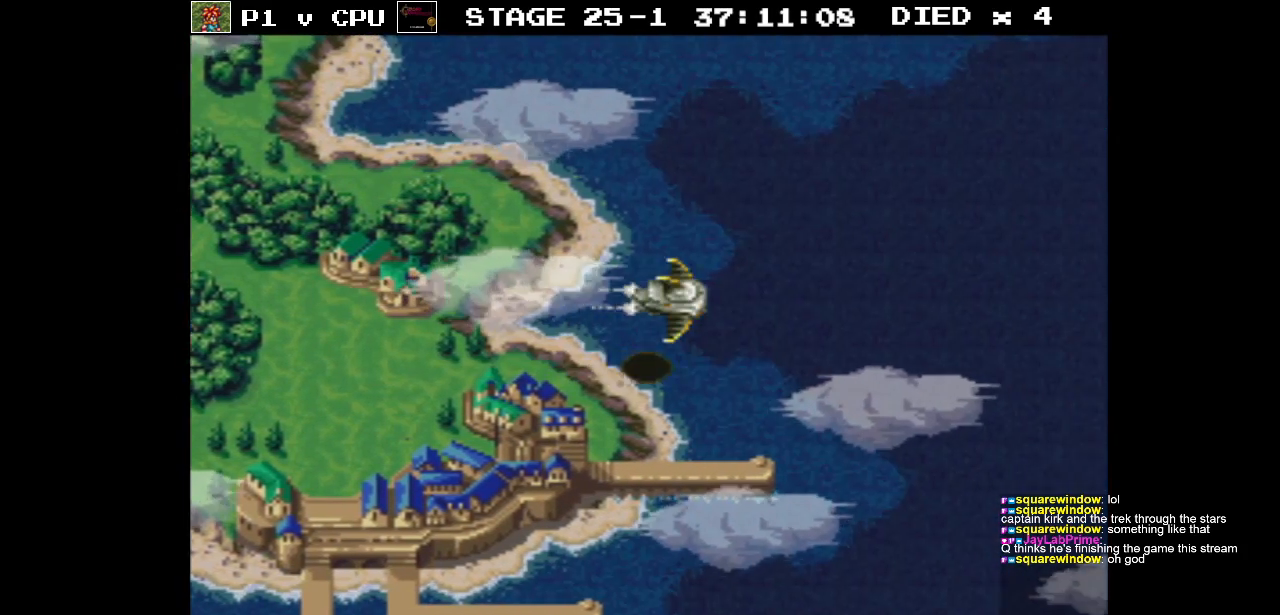
{"buttons": ["DPAD_RIGHT"], "events": []}